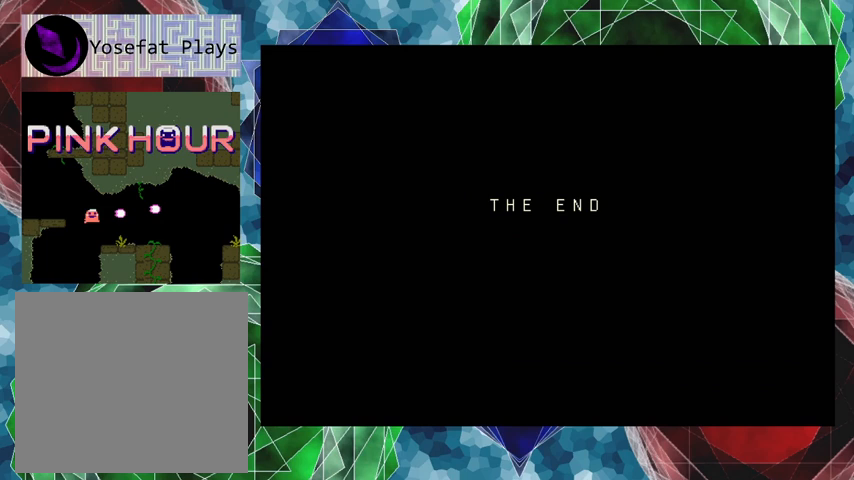
Gameplay with a controller (Nintendo layout); each line is a JSON object with the inputs held at the frame after it. "events" lists button and stick changes between this image and that frame as [ms after this image, input, new state], when the widget could be followed in between. Not read: L3 R3 right_stick.
{"buttons": [], "left_stick": "center", "events": [[33, "B", "down"], [167, "B", "up"]]}
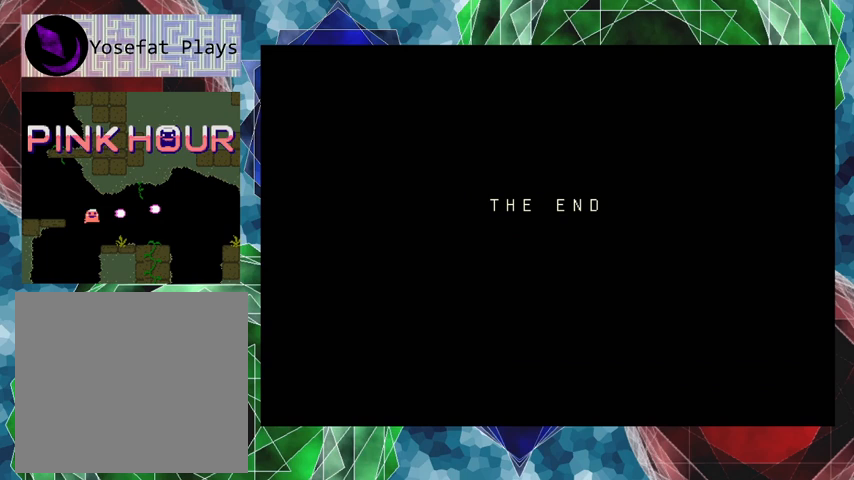
{"buttons": [], "left_stick": "center", "events": []}
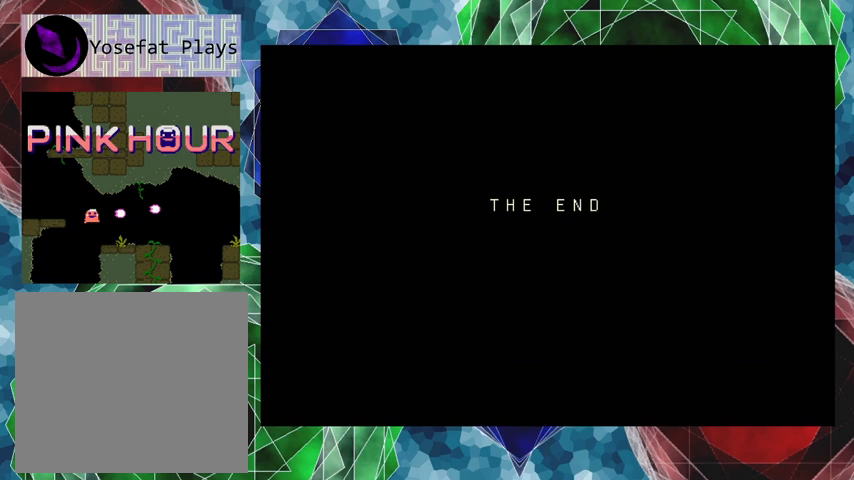
{"buttons": [], "left_stick": "center", "events": []}
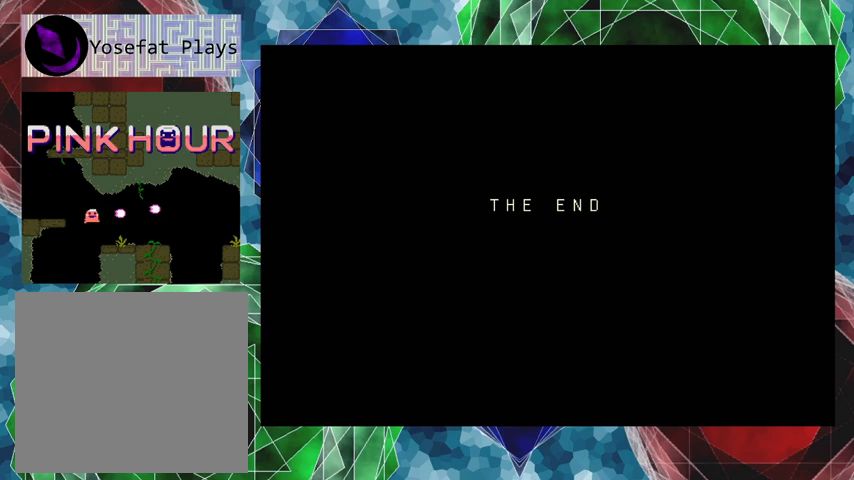
{"buttons": [], "left_stick": "center", "events": []}
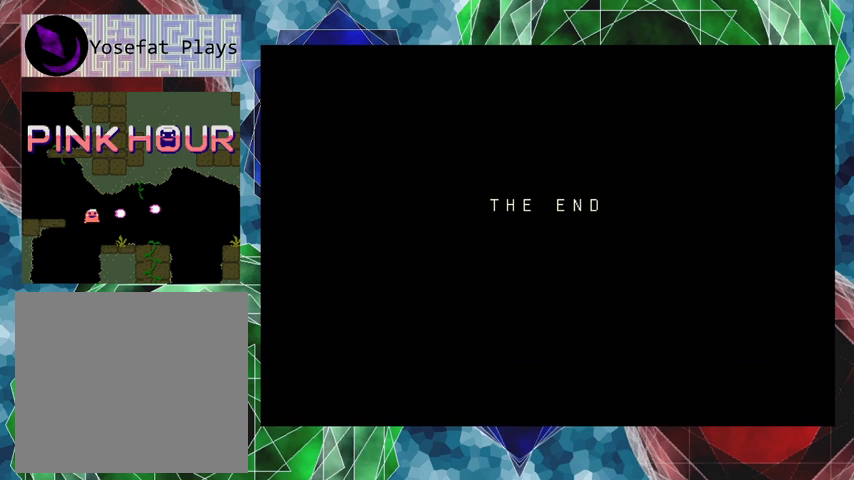
{"buttons": [], "left_stick": "center", "events": [[200, "B", "down"], [367, "B", "up"]]}
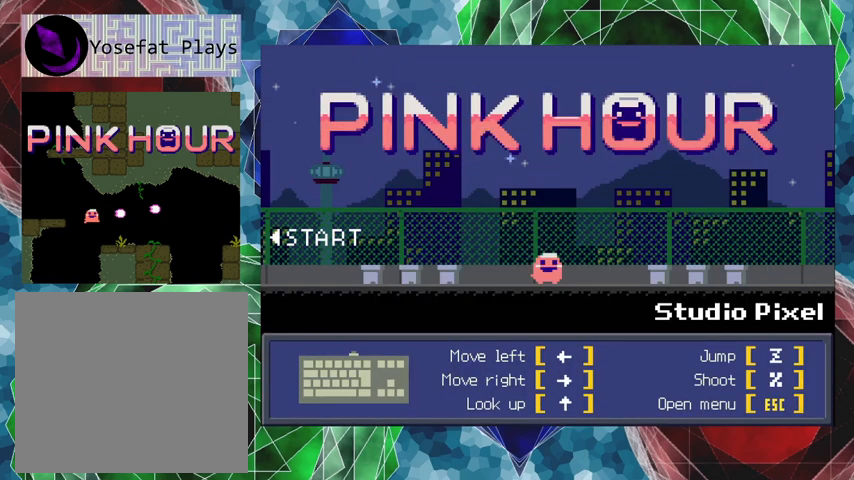
{"buttons": [], "left_stick": "center", "events": []}
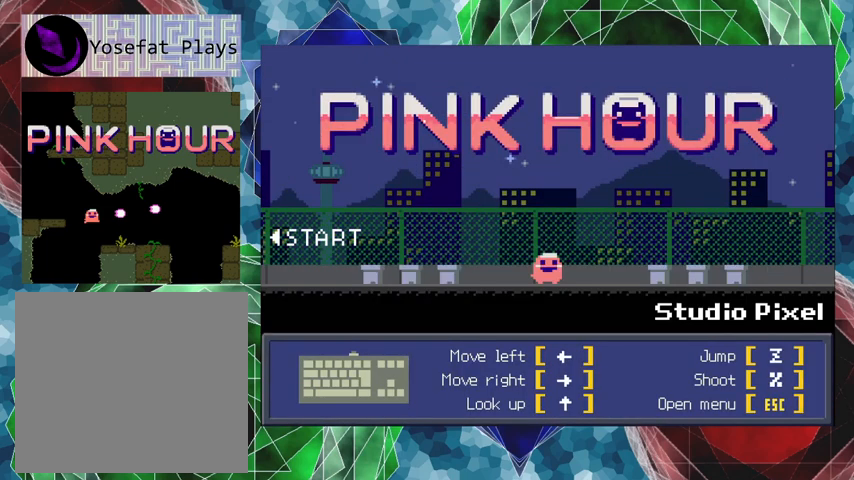
{"buttons": ["DPAD_LEFT"], "left_stick": "center", "events": [[300, "DPAD_LEFT", "down"]]}
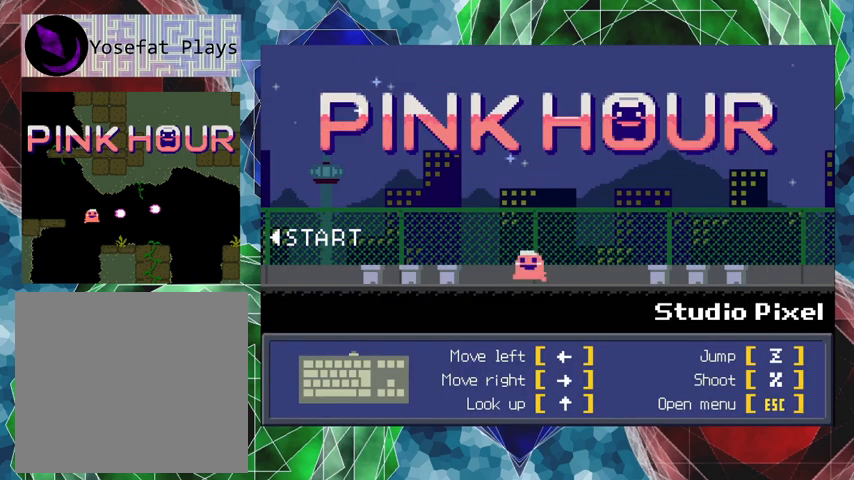
{"buttons": ["DPAD_LEFT"], "left_stick": "center", "events": []}
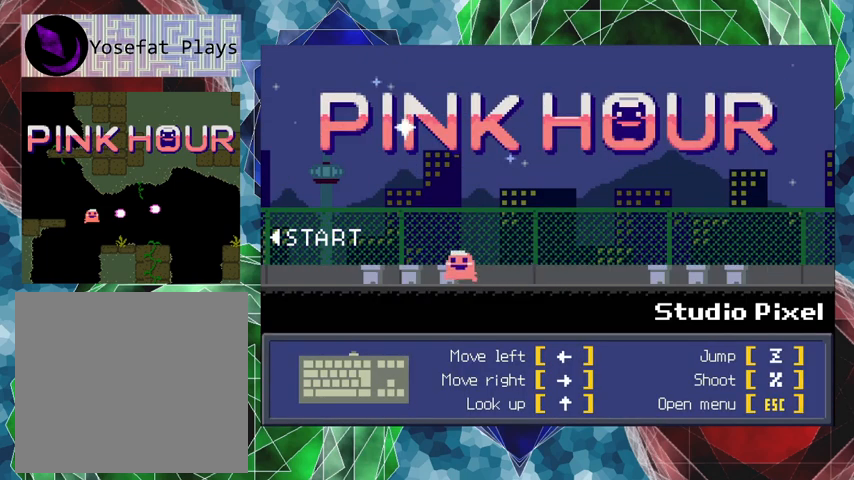
{"buttons": ["DPAD_LEFT"], "left_stick": "center", "events": []}
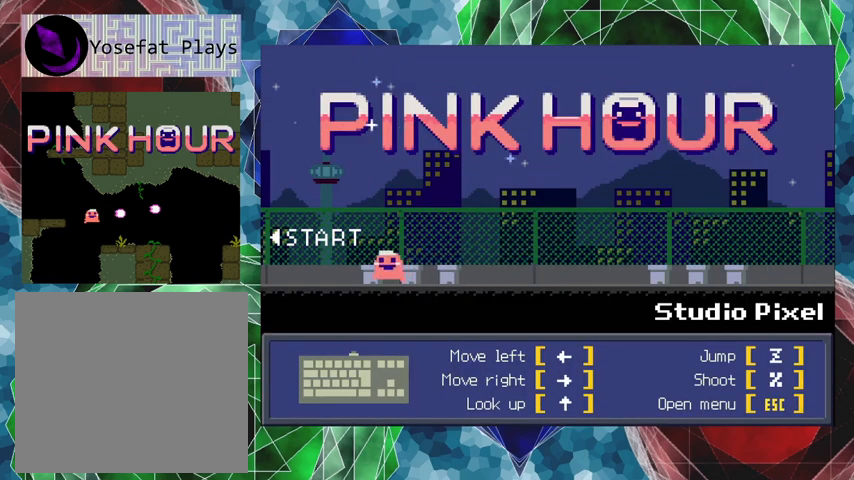
{"buttons": ["DPAD_LEFT"], "left_stick": "center", "events": []}
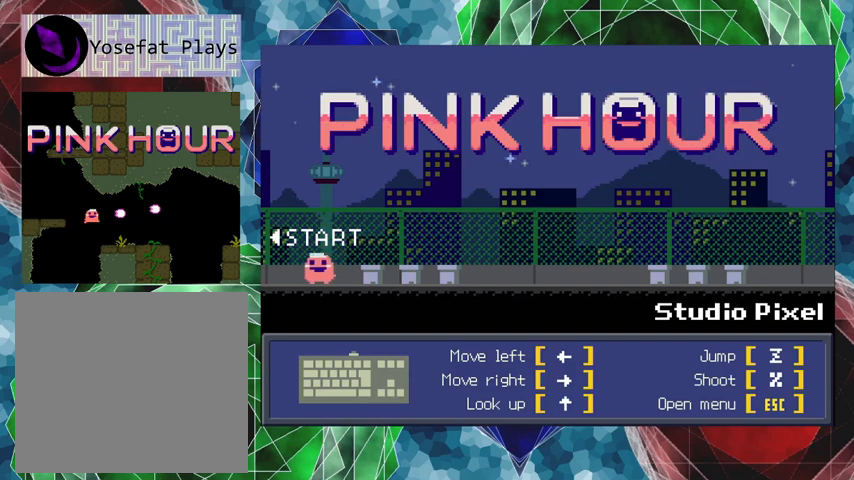
{"buttons": ["DPAD_LEFT"], "left_stick": "center", "events": []}
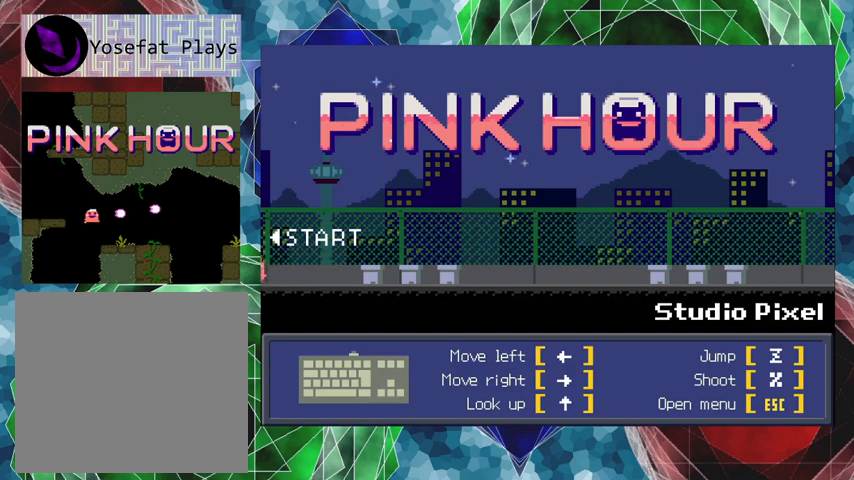
{"buttons": [], "left_stick": "center", "events": [[300, "DPAD_LEFT", "up"]]}
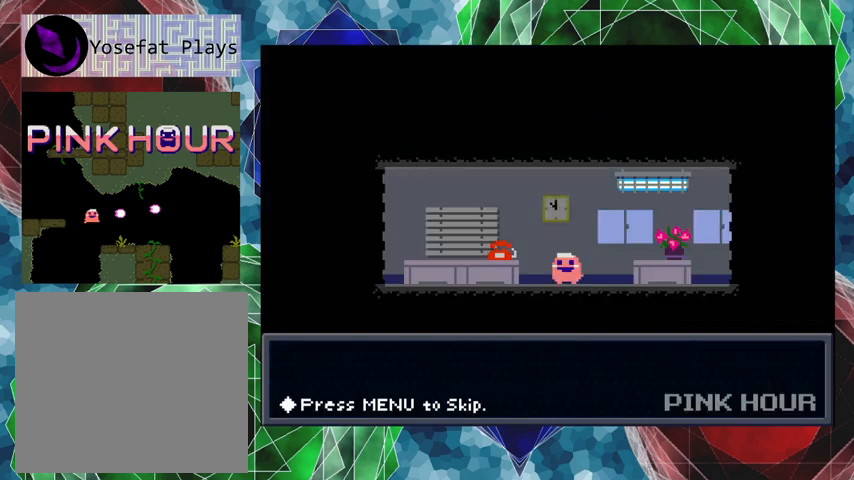
{"buttons": [], "left_stick": "center", "events": []}
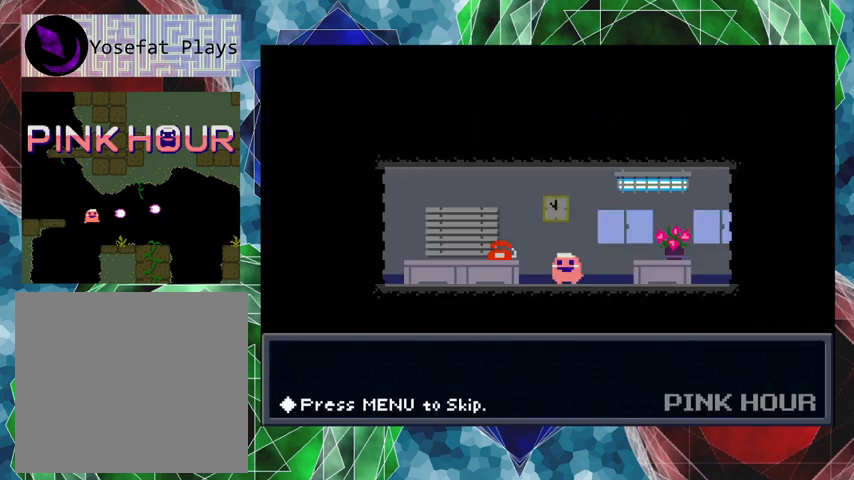
{"buttons": [], "left_stick": "center", "events": []}
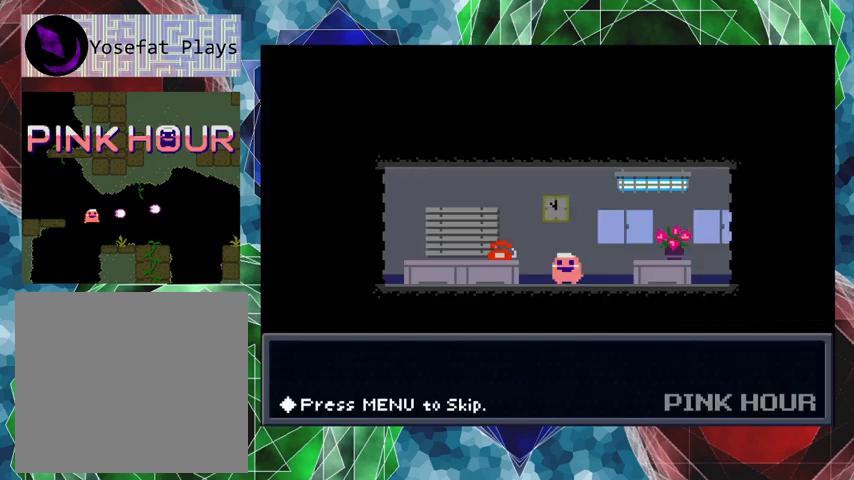
{"buttons": [], "left_stick": "center", "events": []}
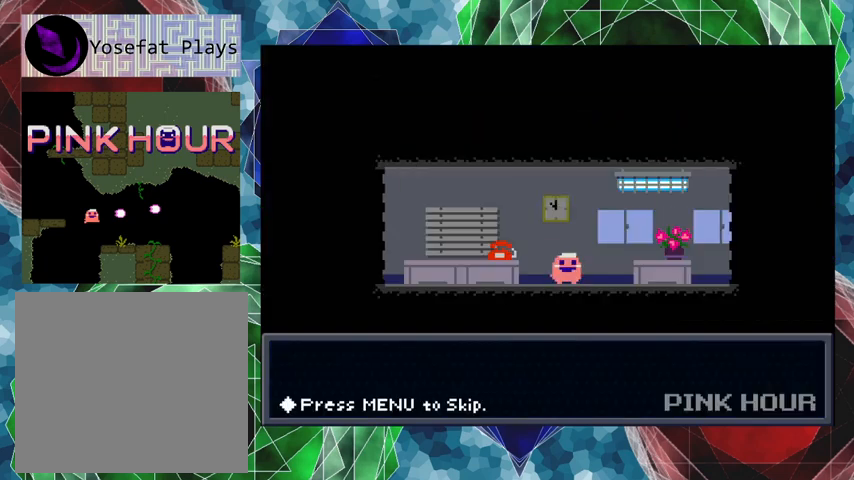
{"buttons": [], "left_stick": "center", "events": []}
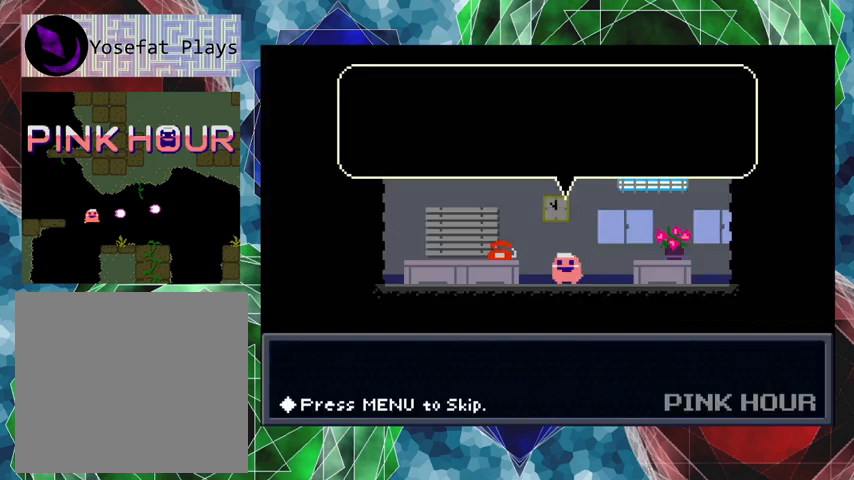
{"buttons": [], "left_stick": "center", "events": []}
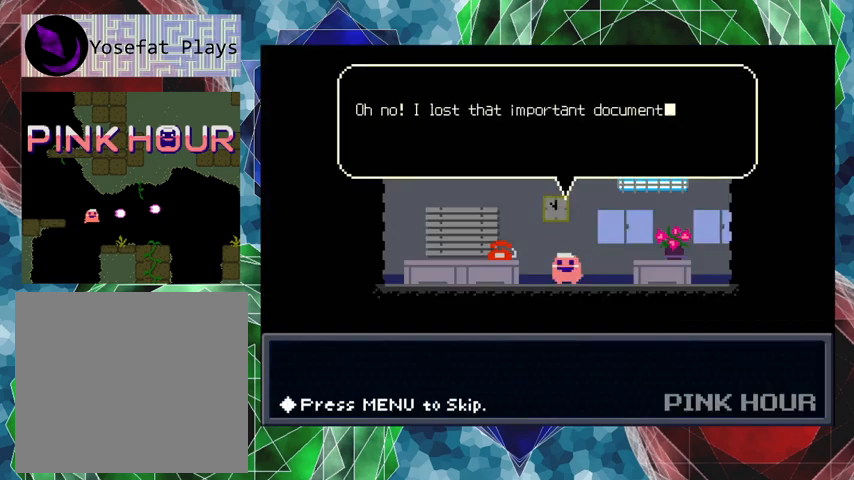
{"buttons": [], "left_stick": "center", "events": []}
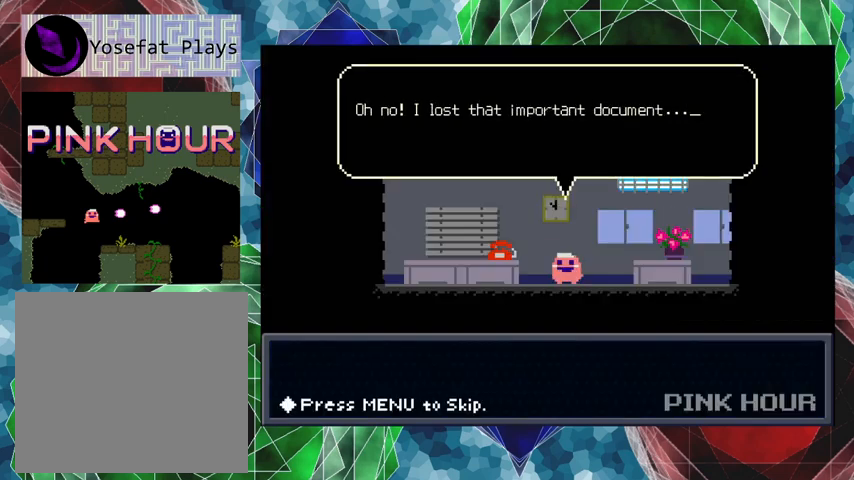
{"buttons": [], "left_stick": "center", "events": []}
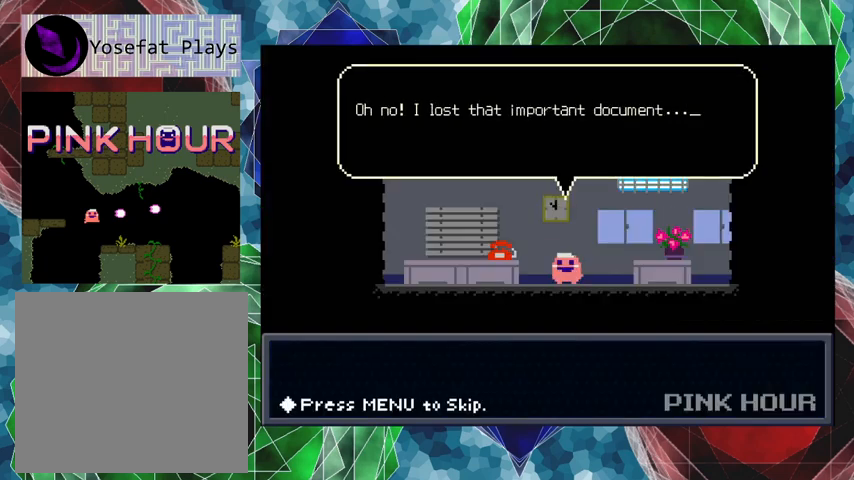
{"buttons": ["B"], "left_stick": "center", "events": [[433, "B", "down"]]}
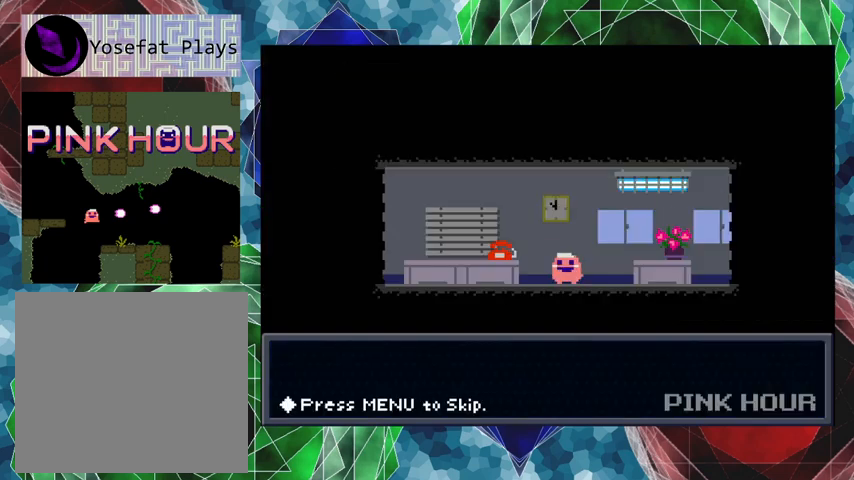
{"buttons": [], "left_stick": "center", "events": [[67, "B", "up"]]}
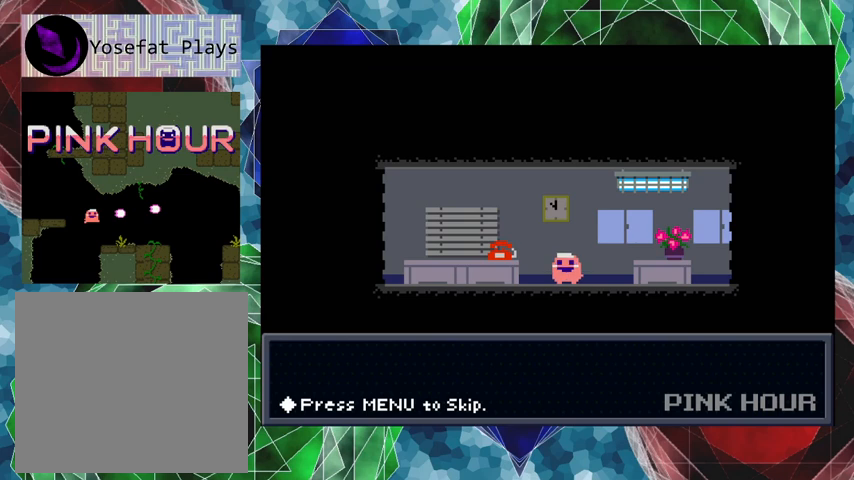
{"buttons": [], "left_stick": "center", "events": []}
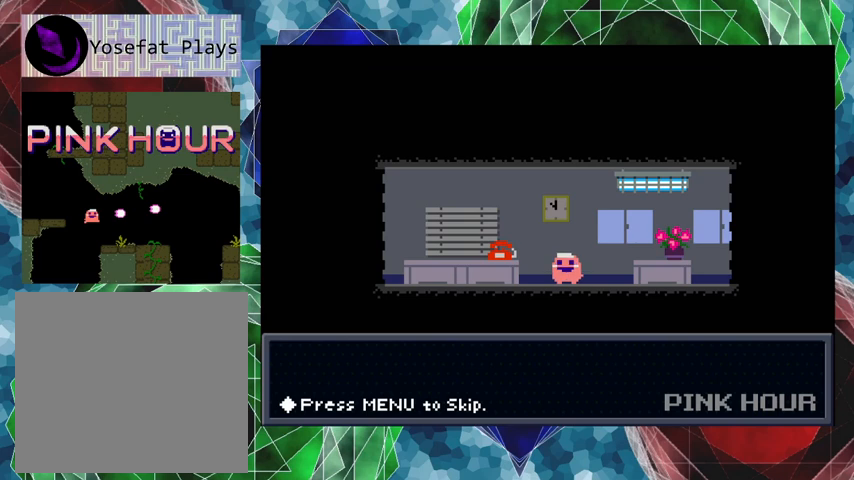
{"buttons": [], "left_stick": "center", "events": []}
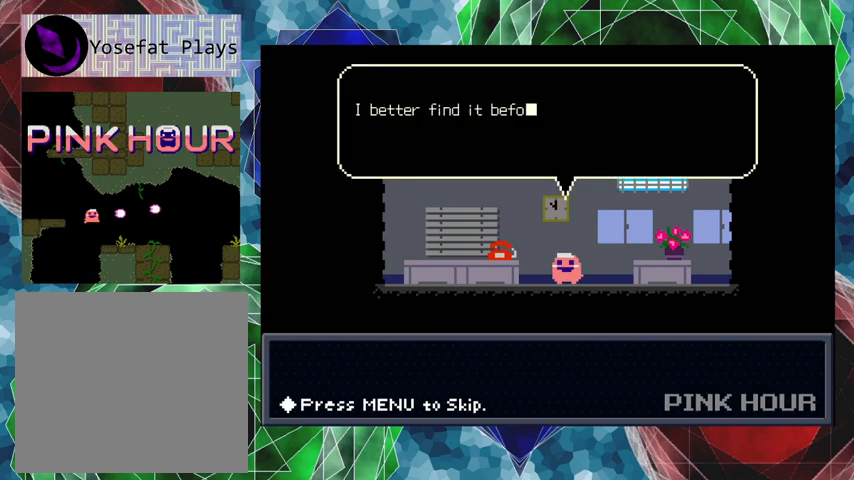
{"buttons": [], "left_stick": "center", "events": []}
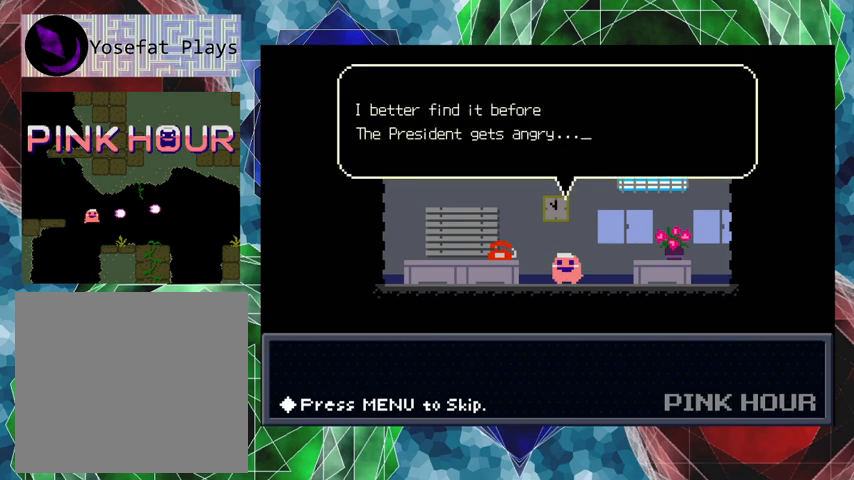
{"buttons": [], "left_stick": "center", "events": []}
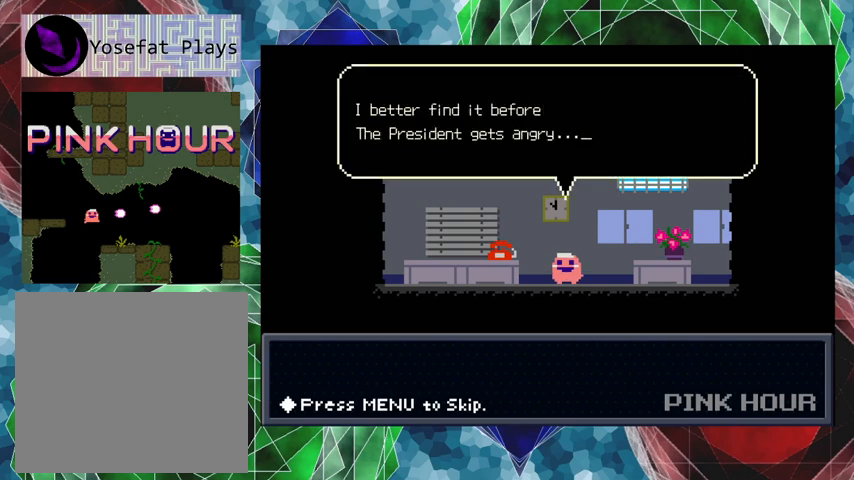
{"buttons": [], "left_stick": "center", "events": []}
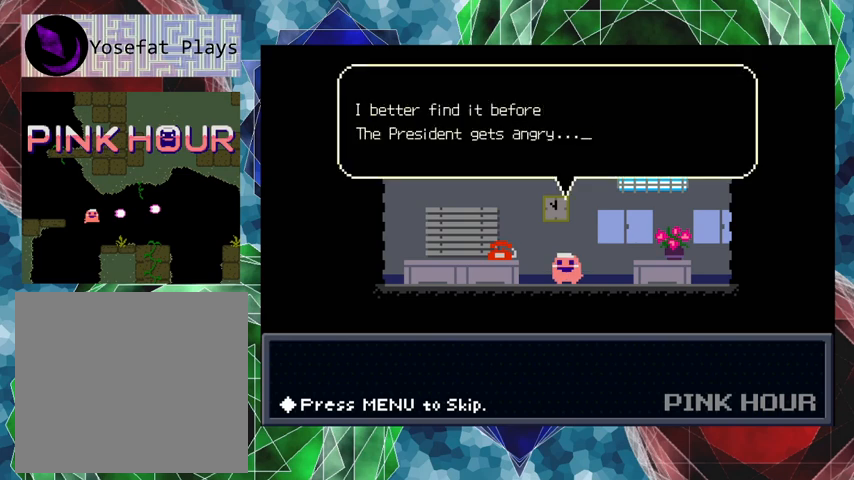
{"buttons": [], "left_stick": "center", "events": []}
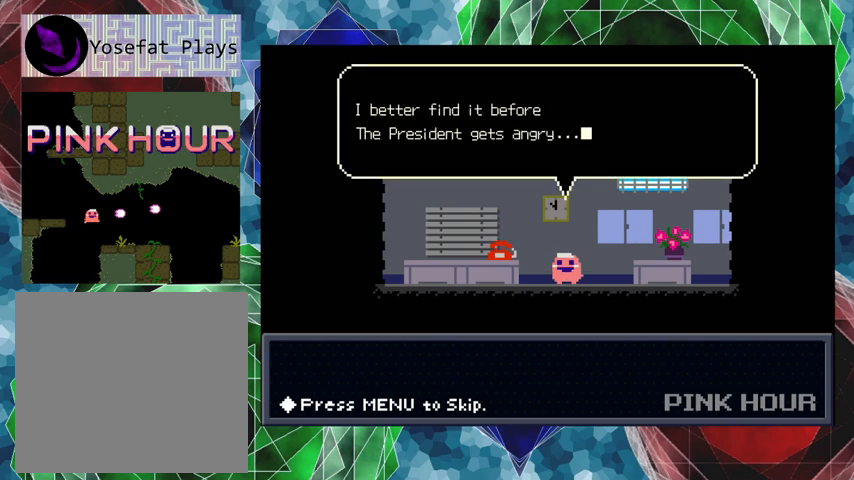
{"buttons": [], "left_stick": "center", "events": []}
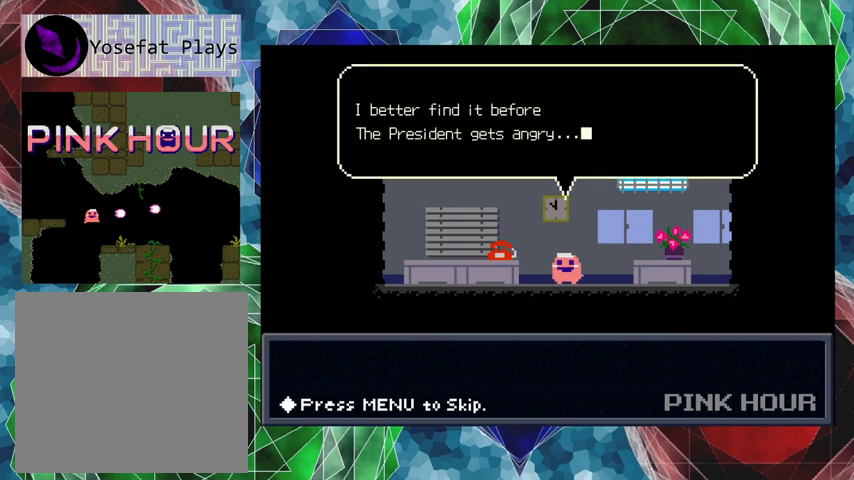
{"buttons": [], "left_stick": "center", "events": []}
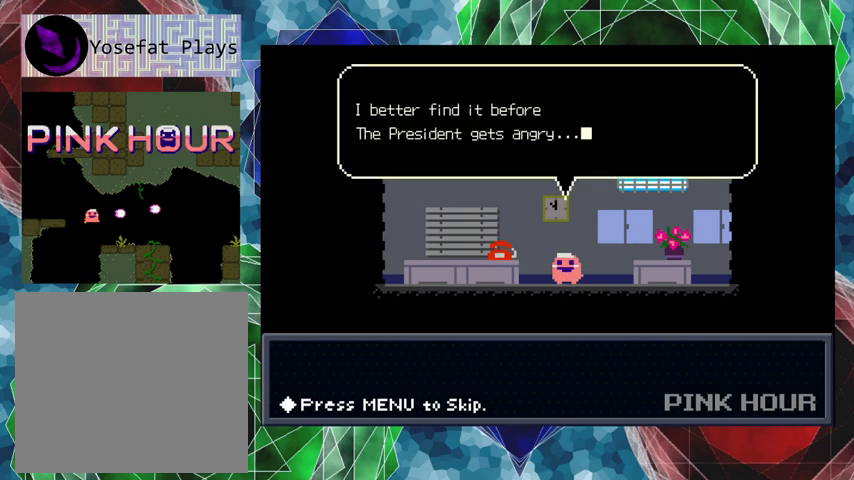
{"buttons": ["B"], "left_stick": "center", "events": [[500, "B", "down"]]}
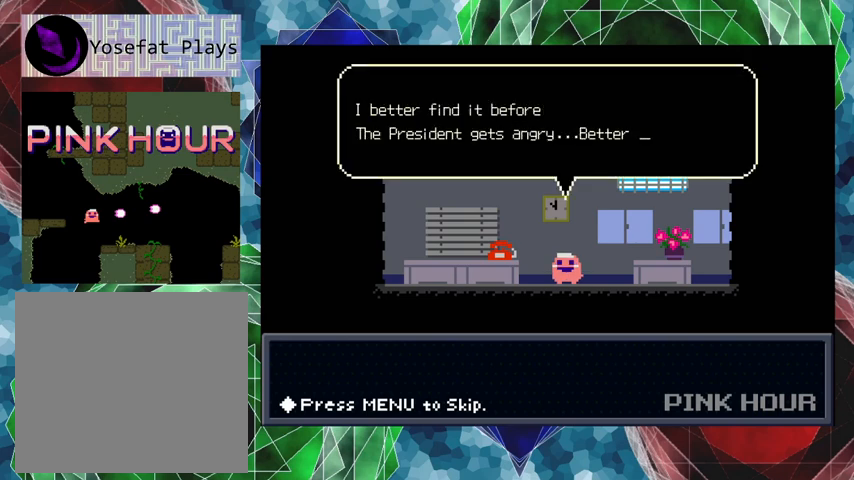
{"buttons": [], "left_stick": "center", "events": [[167, "B", "up"]]}